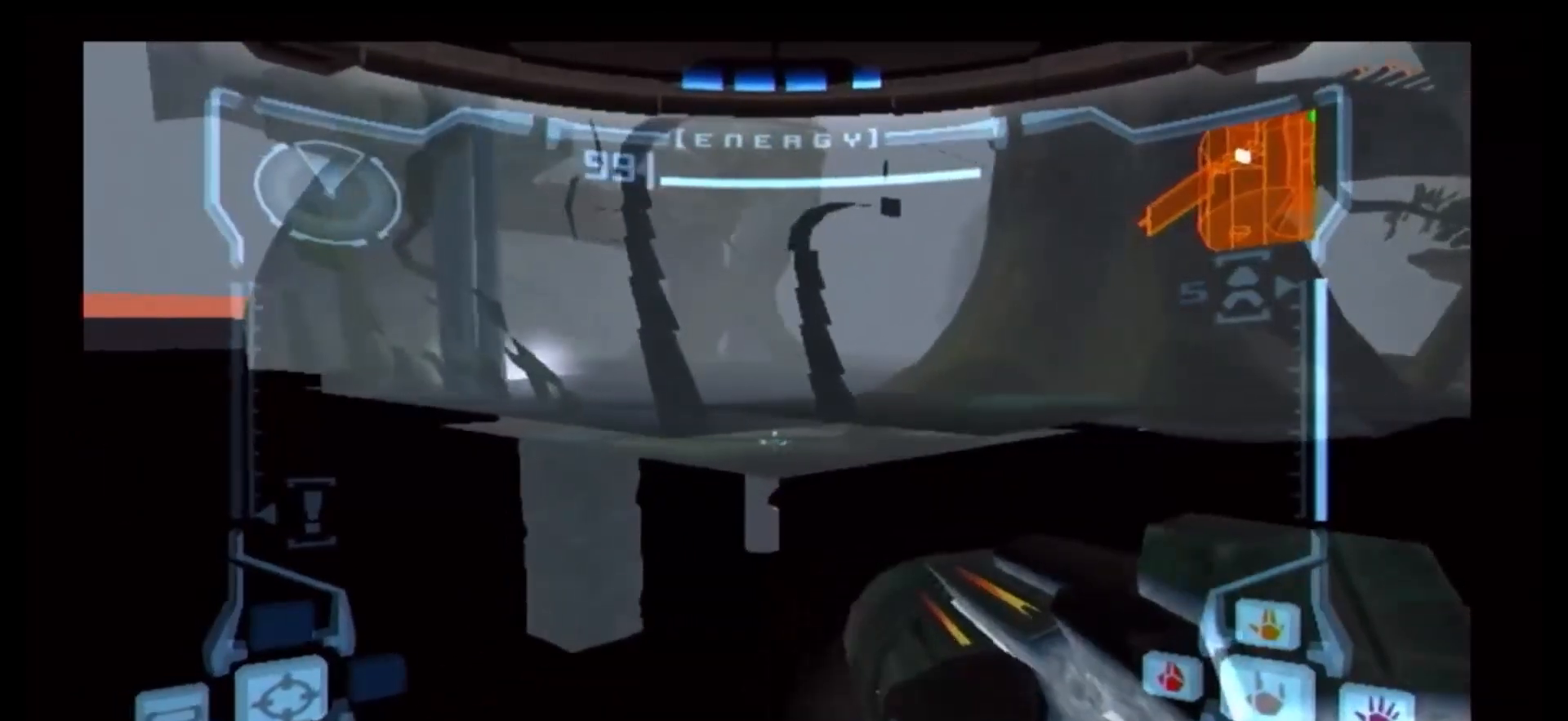
Gameplay with a controller (Nintendo layout); each line is a JSON object with the inputs held at the frame after it (dt_ms = milliseconds from this image to that frame). "events" lists button and stick changes between this image and that frame as [ms after this image, input, new state], when the widget could be followed in between. Not read: L3 R3.
{"dt_ms": 500, "buttons": ["B", "L1"], "left_stick": "center", "right_stick": "center", "events": [[200, "B", "up"], [283, "B", "down"], [383, "B", "up"], [400, "L1", "down"], [417, "left_stick", "center"], [433, "B", "down"]]}
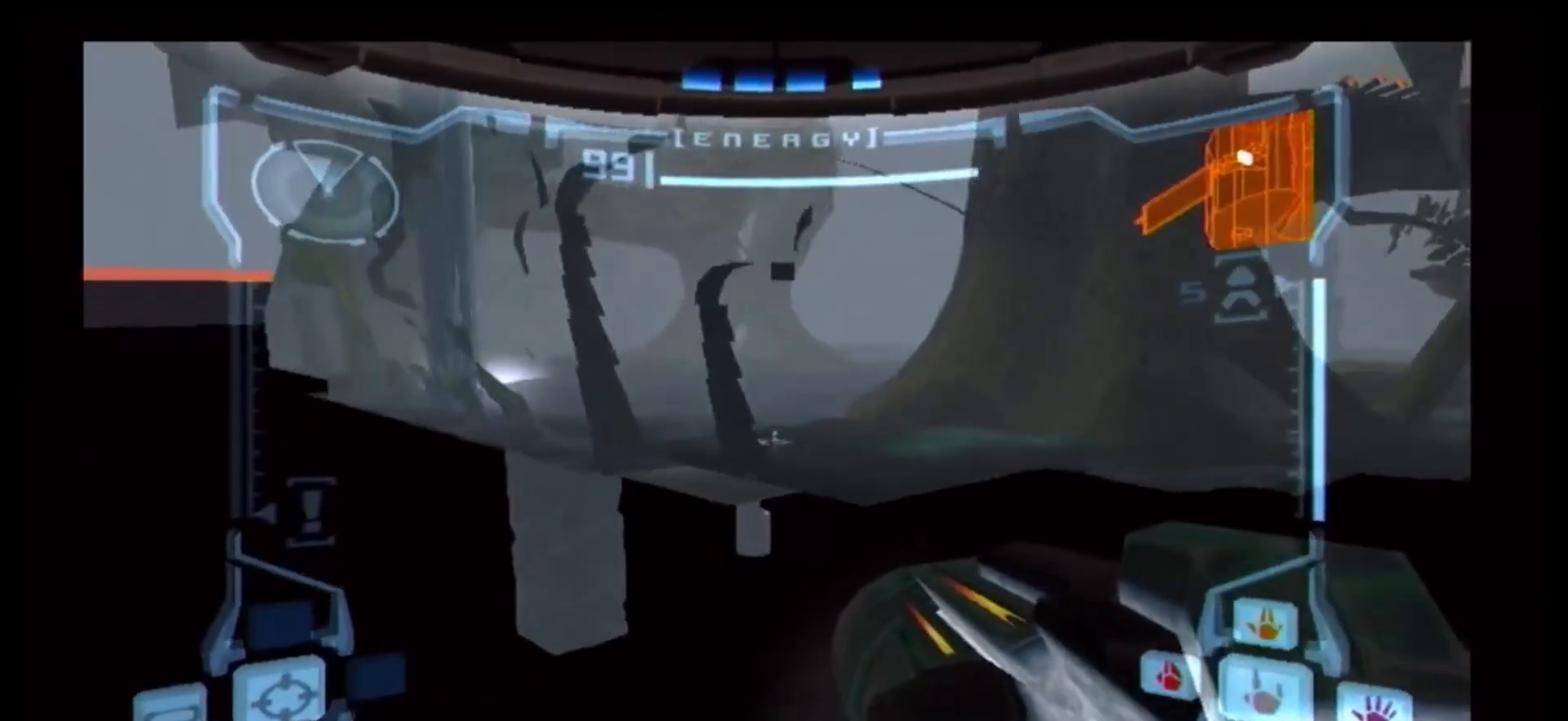
{"dt_ms": 500, "buttons": ["B"], "left_stick": "left", "right_stick": "center", "events": [[17, "L1", "up"], [233, "B", "up"], [283, "B", "down"], [283, "left_stick", "down-left"], [383, "B", "up"], [450, "B", "down"], [500, "left_stick", "left"]]}
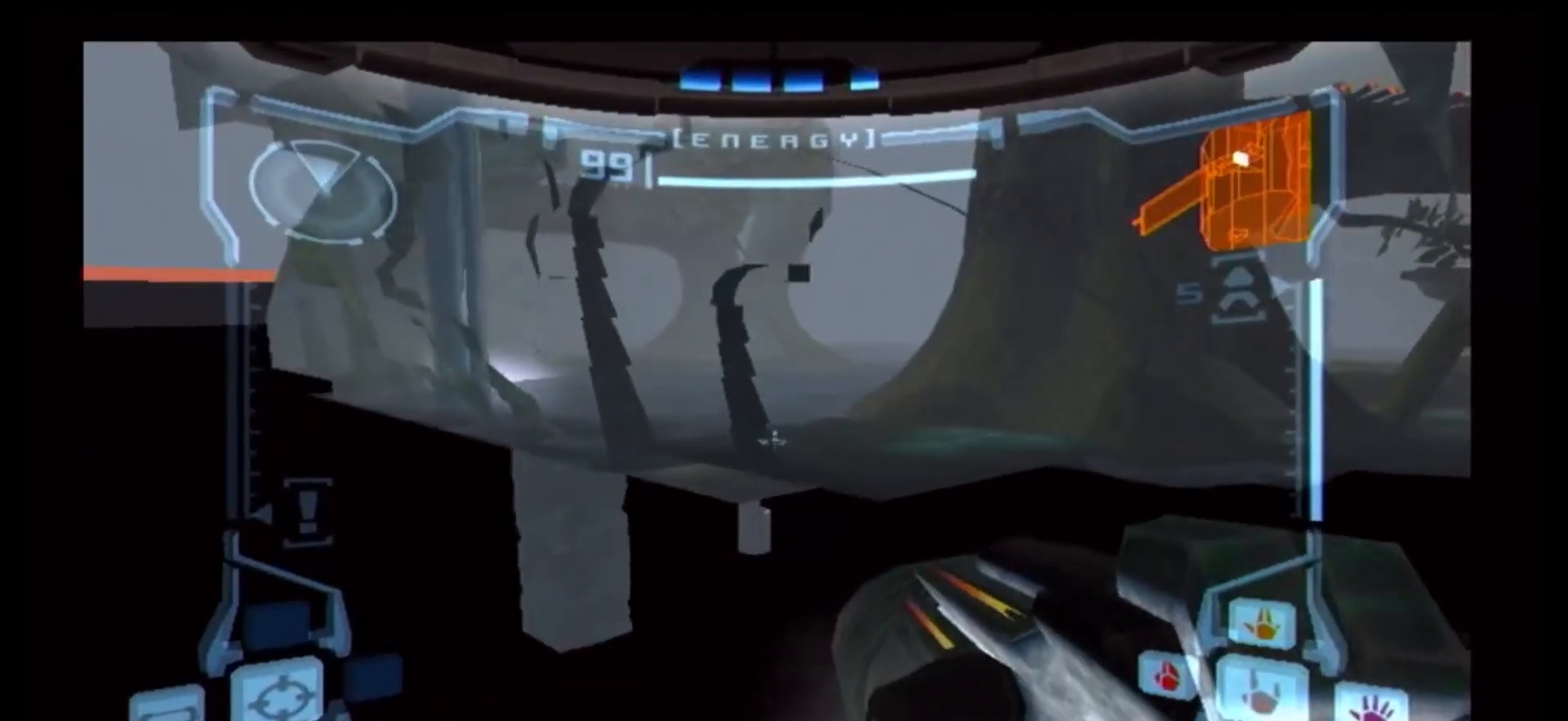
{"dt_ms": 500, "buttons": ["B"], "left_stick": "center", "right_stick": "center"}
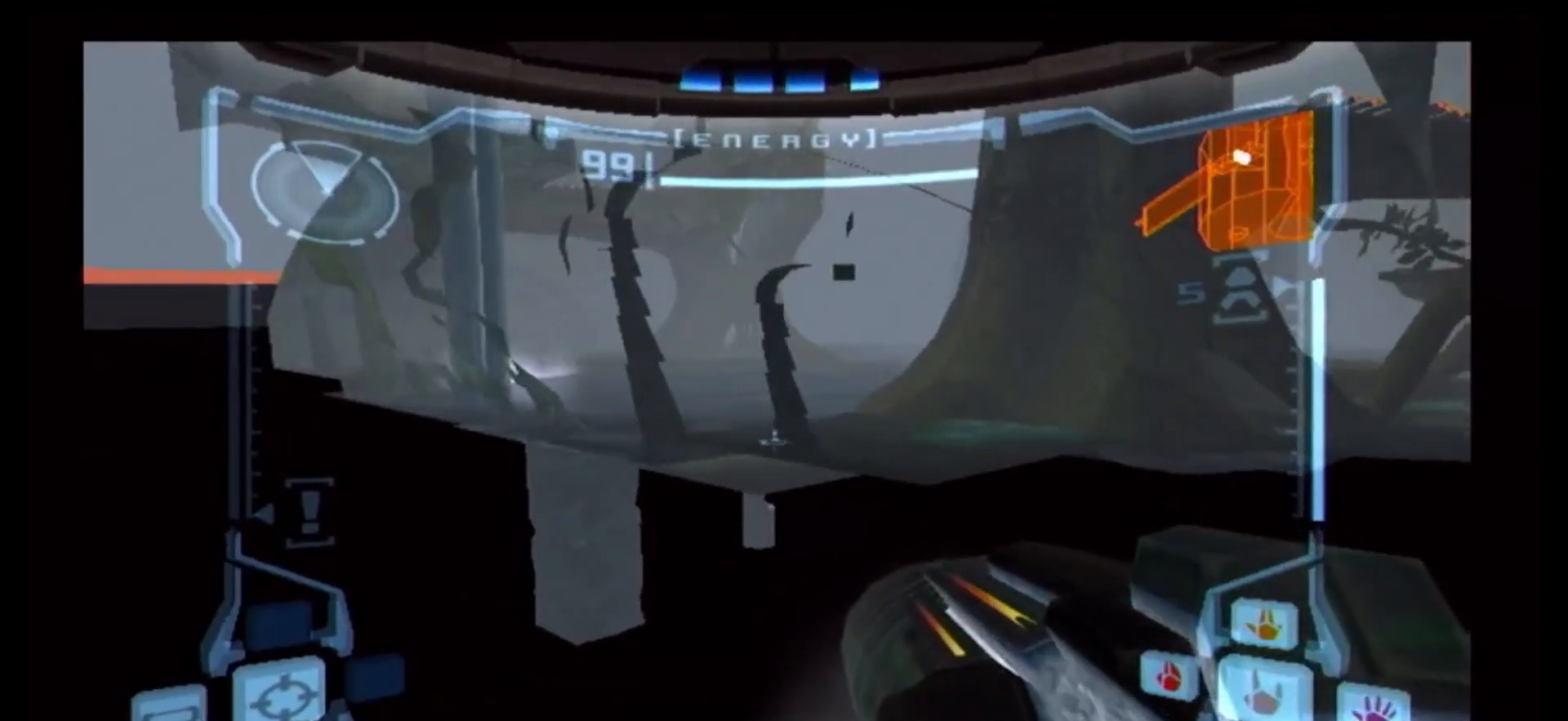
{"dt_ms": 500, "buttons": [], "left_stick": "left", "right_stick": "center", "events": [[100, "B", "up"], [100, "left_stick", "left"], [150, "B", "down"], [250, "B", "up"], [350, "B", "down"], [467, "B", "up"]]}
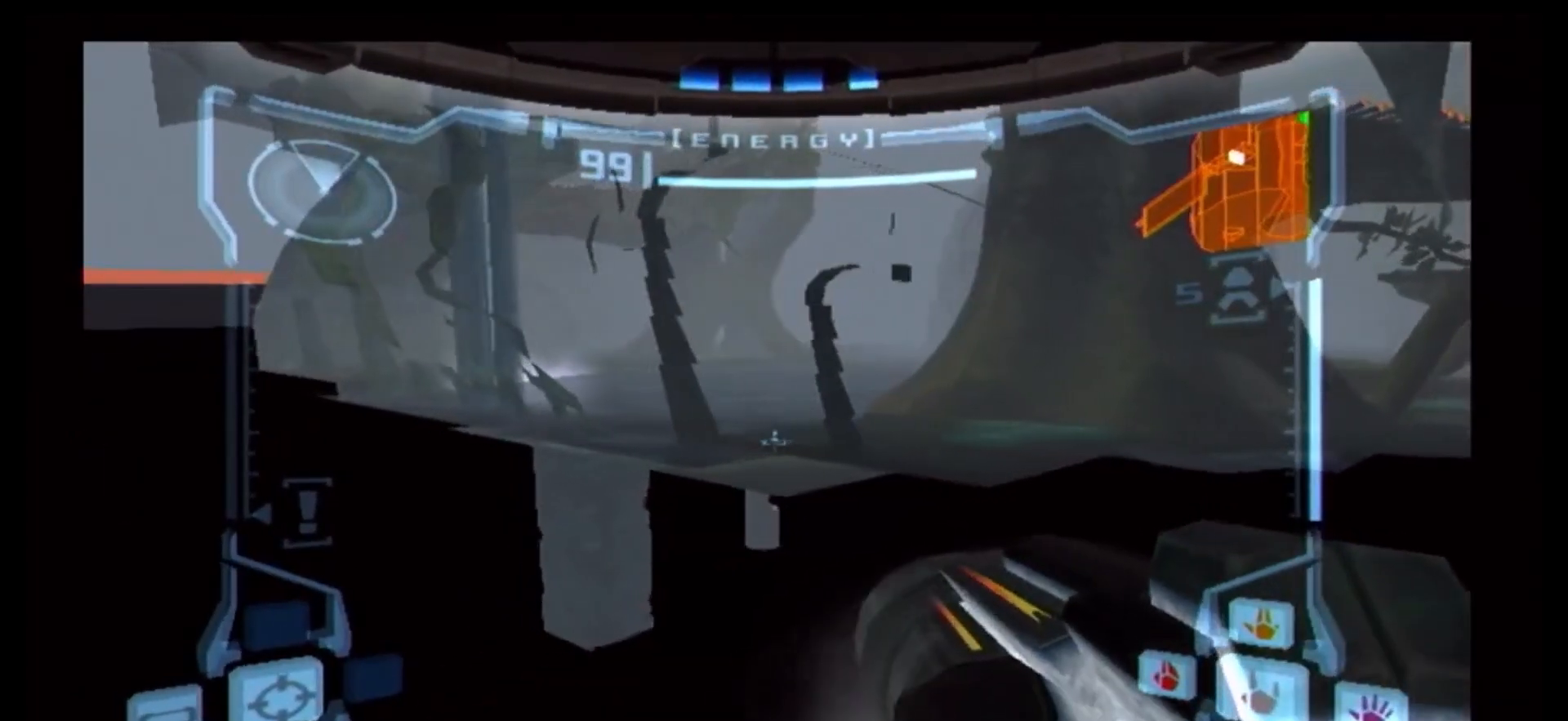
{"dt_ms": 500, "buttons": [], "left_stick": "right", "right_stick": "center", "events": [[33, "B", "down"], [133, "left_stick", "center"], [250, "left_stick", "right"], [317, "B", "up"], [400, "B", "down"], [500, "B", "up"]]}
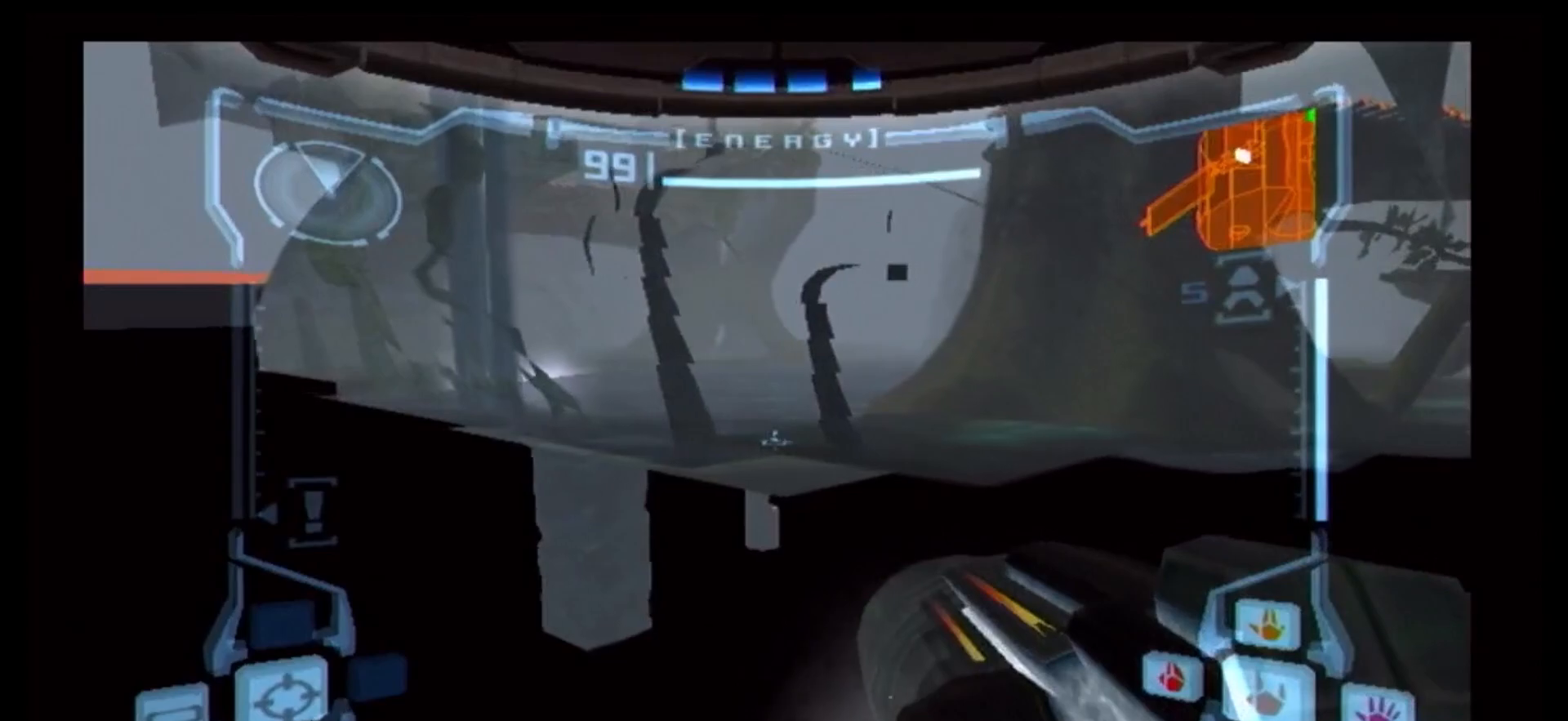
{"dt_ms": 500, "buttons": [], "left_stick": "right", "right_stick": "center", "events": [[67, "B", "down"], [183, "B", "up"], [233, "B", "down"], [333, "B", "up"], [400, "B", "down"], [500, "B", "up"]]}
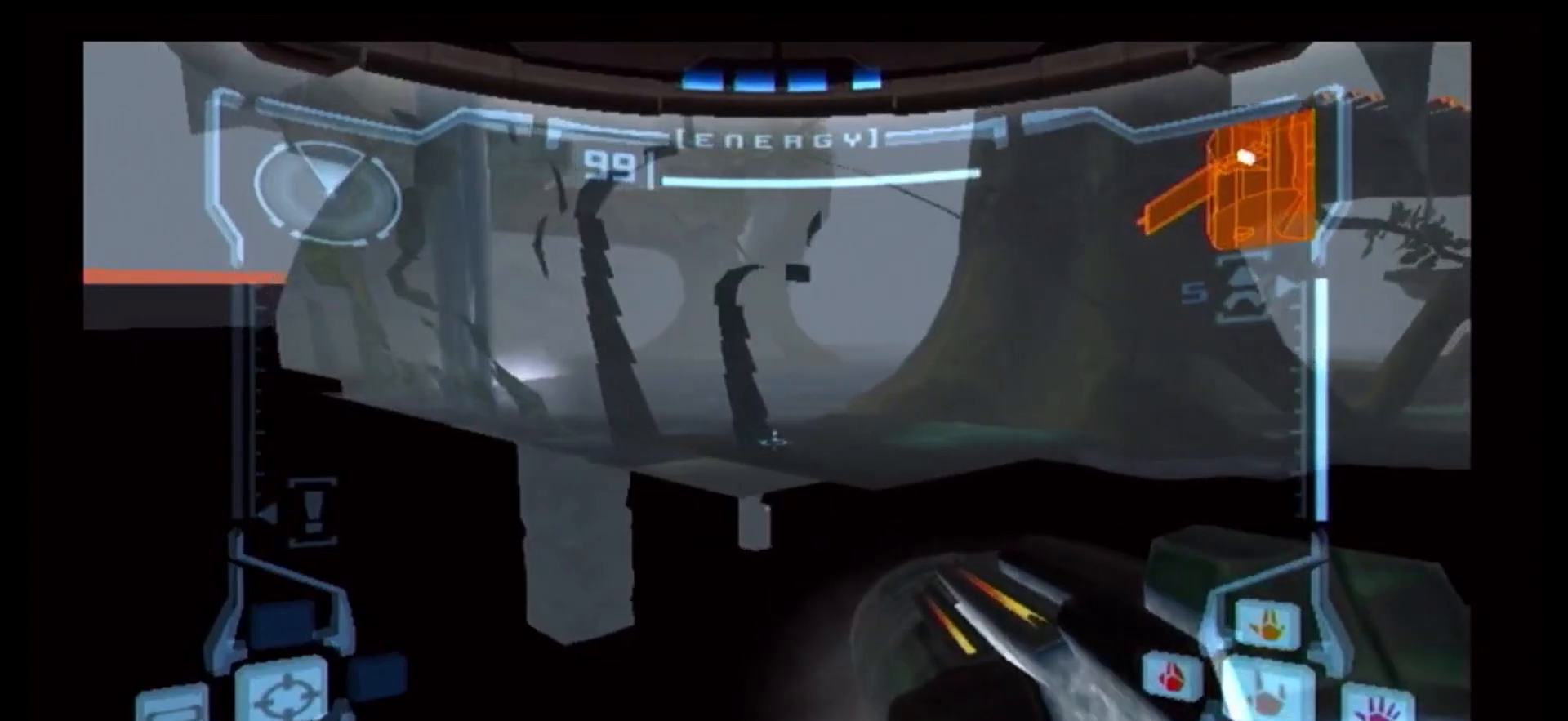
{"dt_ms": 500, "buttons": ["B"], "left_stick": "right", "right_stick": "center", "events": [[83, "B", "down"], [183, "B", "up"], [283, "B", "down"], [350, "B", "up"], [417, "B", "down"]]}
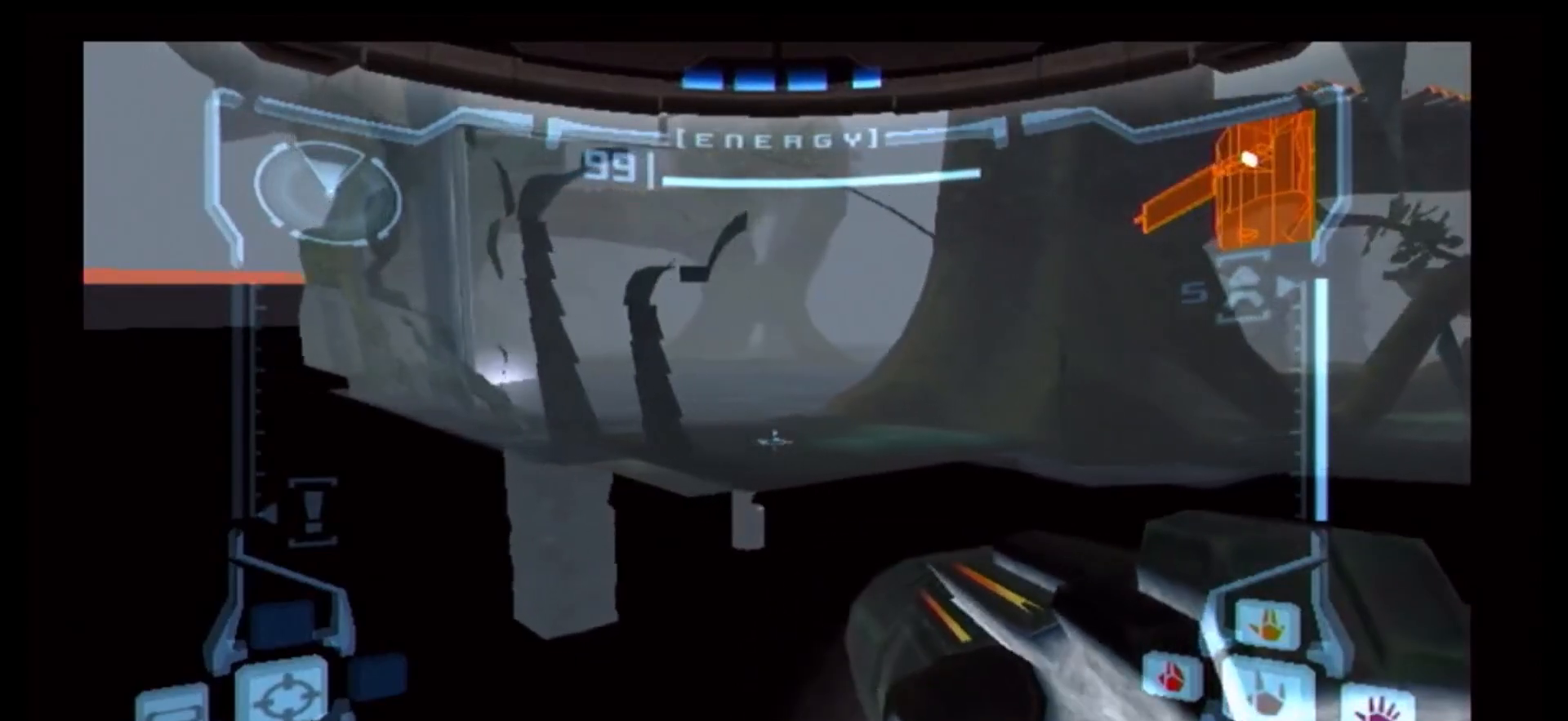
{"dt_ms": 500, "buttons": [], "left_stick": "left", "right_stick": "center", "events": [[183, "B", "up"], [233, "B", "down"], [233, "left_stick", "up"], [300, "left_stick", "left"], [333, "B", "up"], [383, "B", "down"], [450, "B", "up"]]}
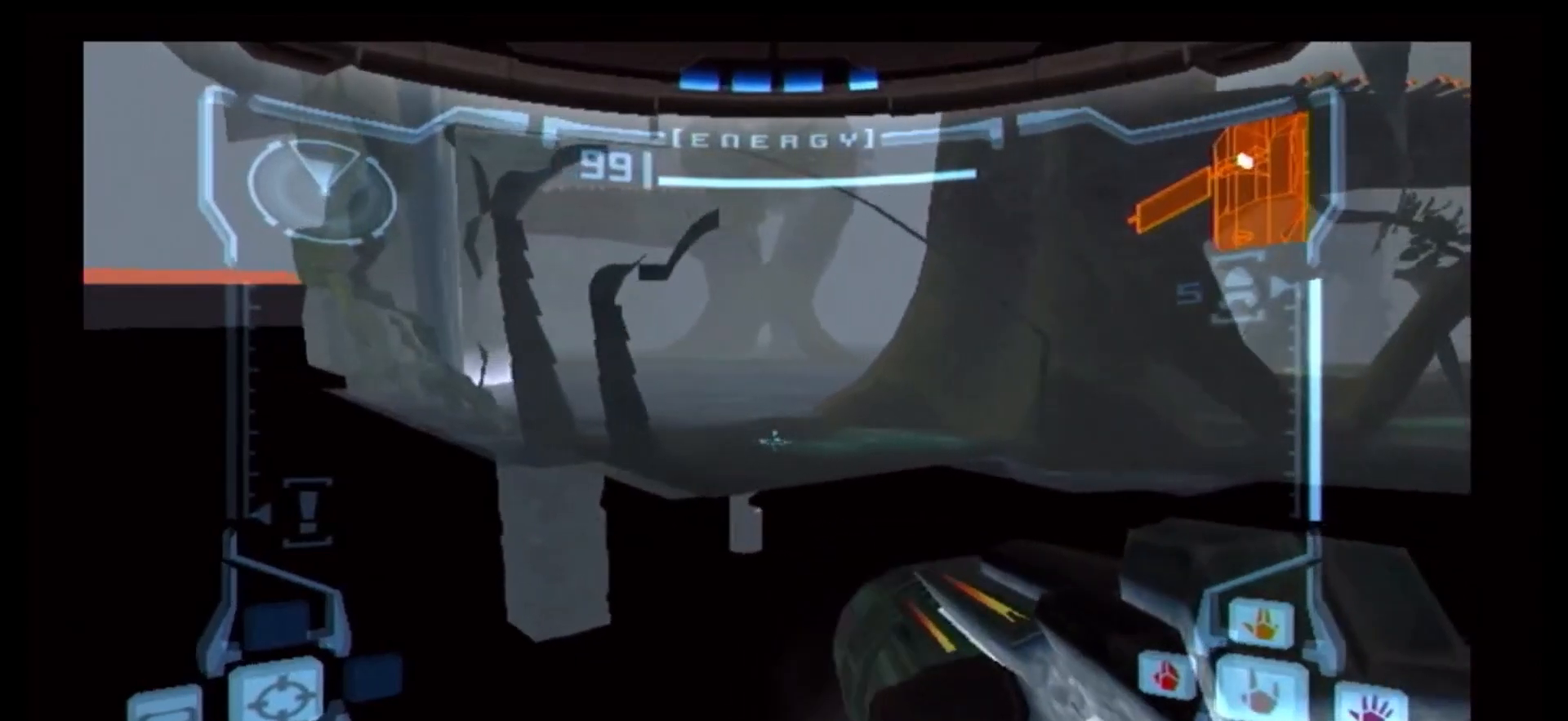
{"dt_ms": 500, "buttons": ["B"], "left_stick": "left", "right_stick": "center"}
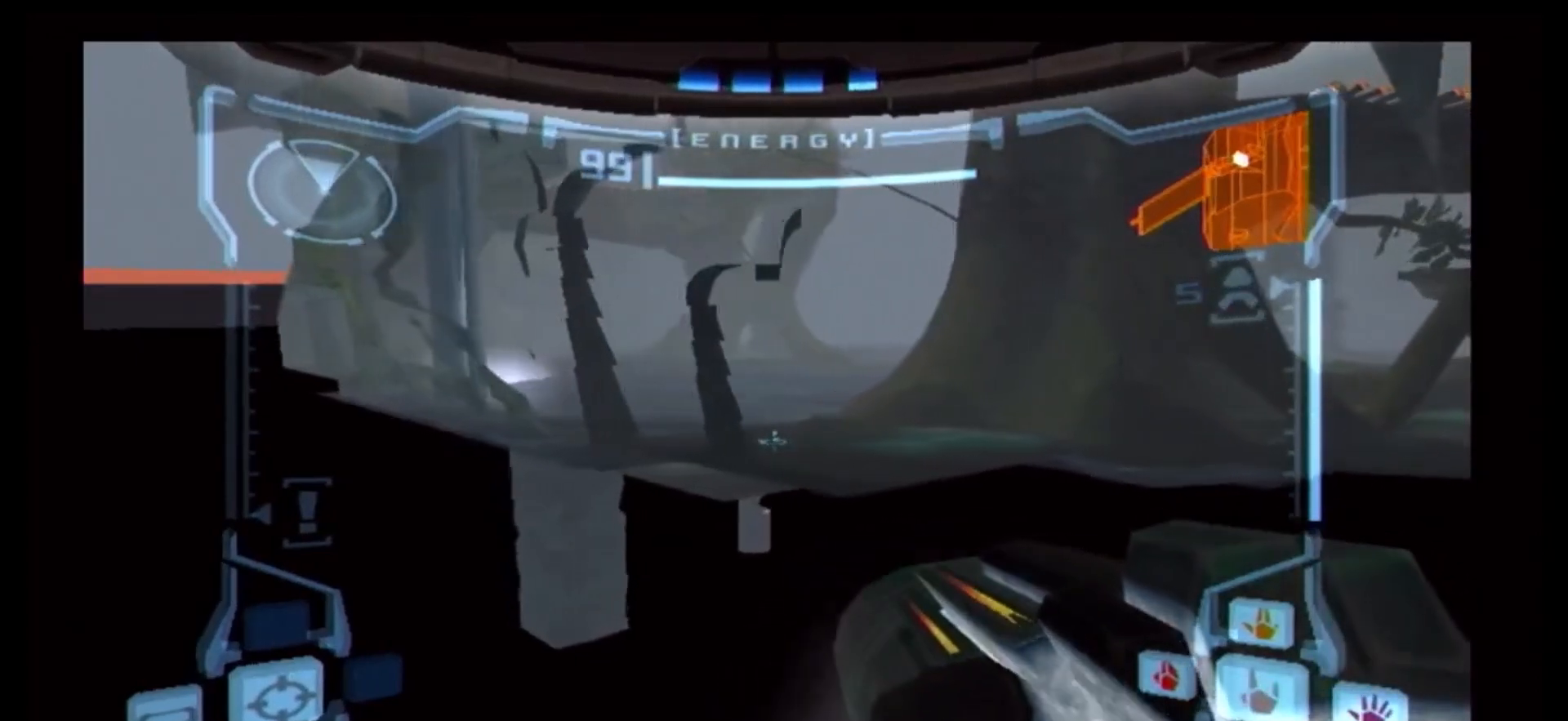
{"dt_ms": 500, "buttons": ["B"], "left_stick": "left", "right_stick": "center", "events": [[83, "B", "up"], [133, "B", "down"], [400, "B", "up"], [467, "B", "down"]]}
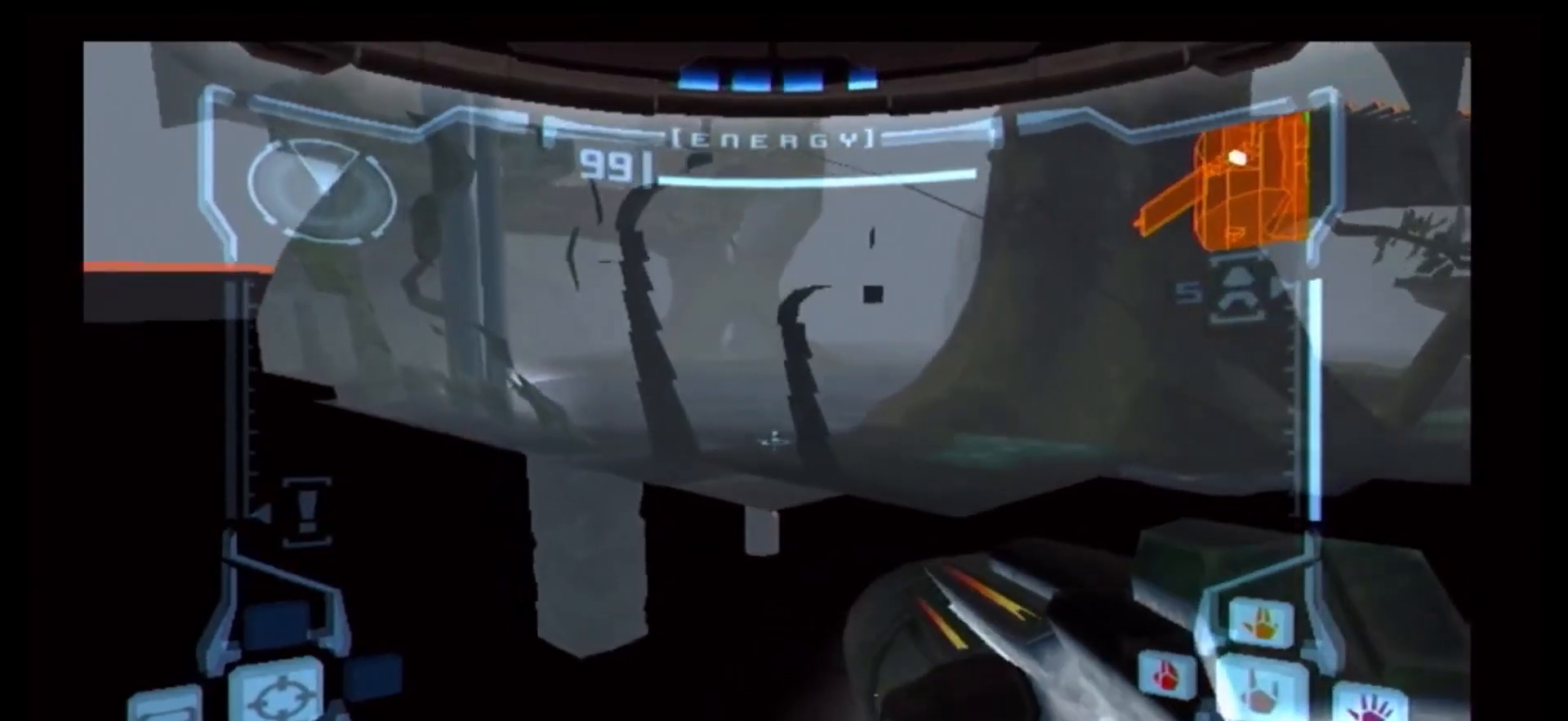
{"dt_ms": 500, "buttons": ["B"], "left_stick": "right", "right_stick": "center", "events": [[67, "B", "up"], [150, "B", "down"], [167, "left_stick", "center"], [233, "B", "up"], [300, "B", "down"], [367, "left_stick", "right"], [383, "B", "up"], [450, "B", "down"]]}
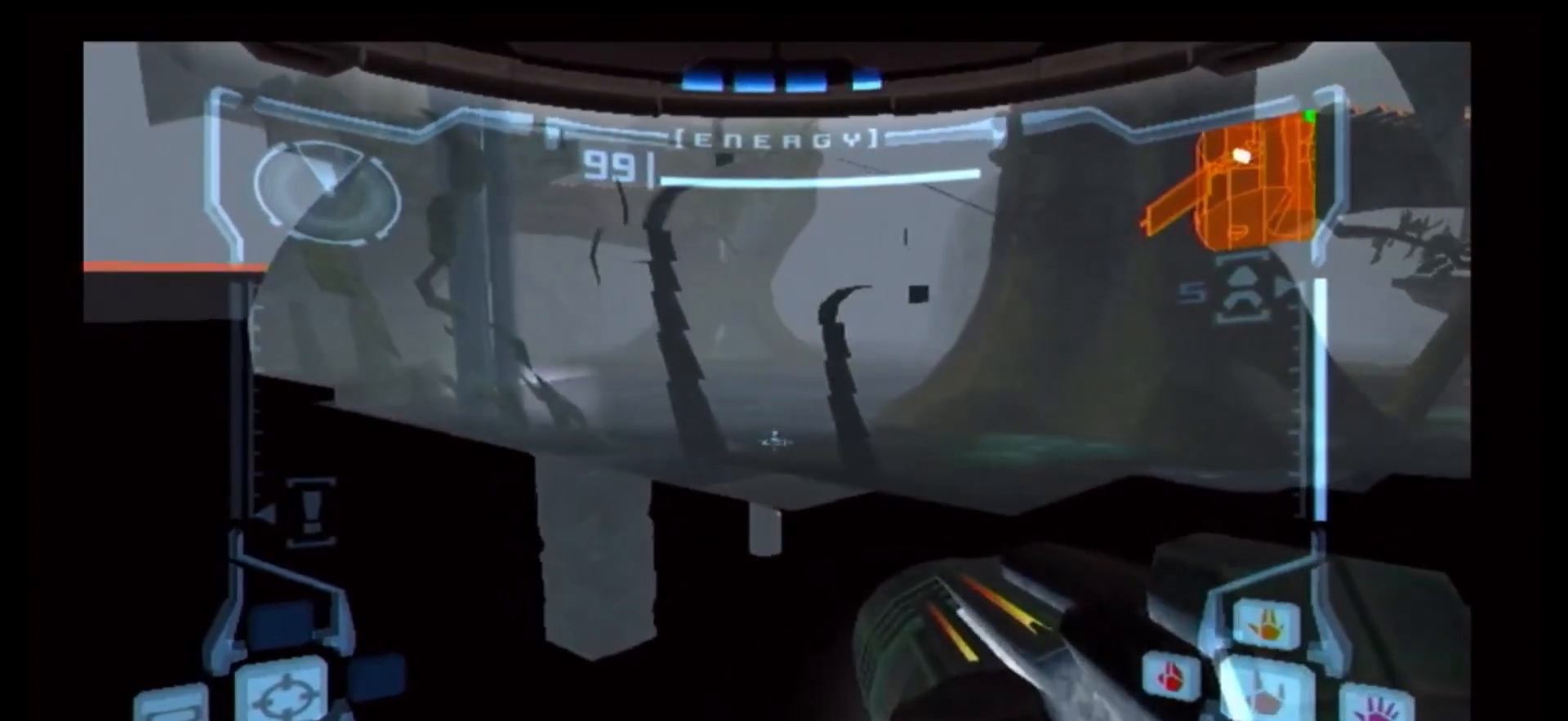
{"dt_ms": 500, "buttons": ["Y"], "left_stick": "center", "right_stick": "center", "events": [[200, "B", "up"], [383, "left_stick", "center"], [483, "Y", "down"]]}
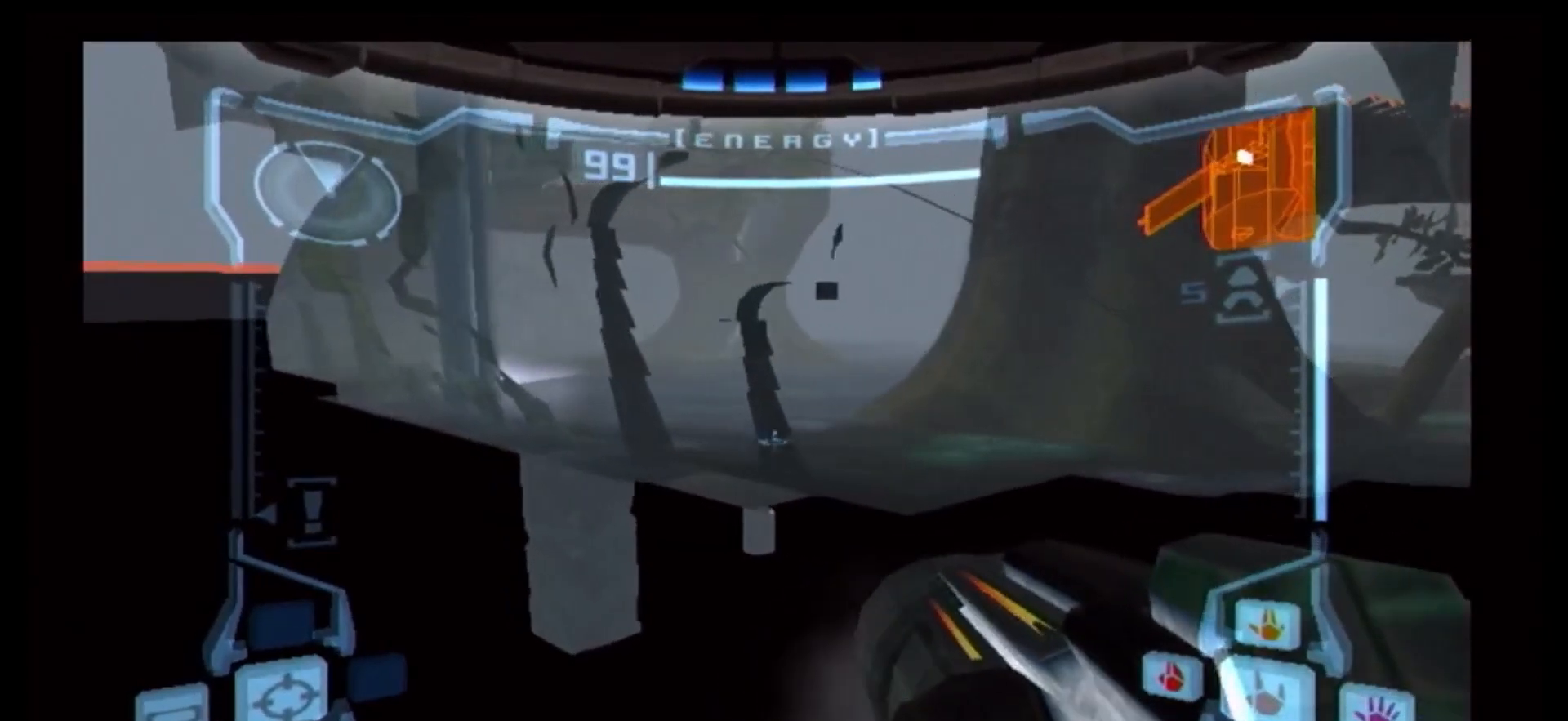
{"dt_ms": 500, "buttons": ["B"], "left_stick": "center", "right_stick": "center"}
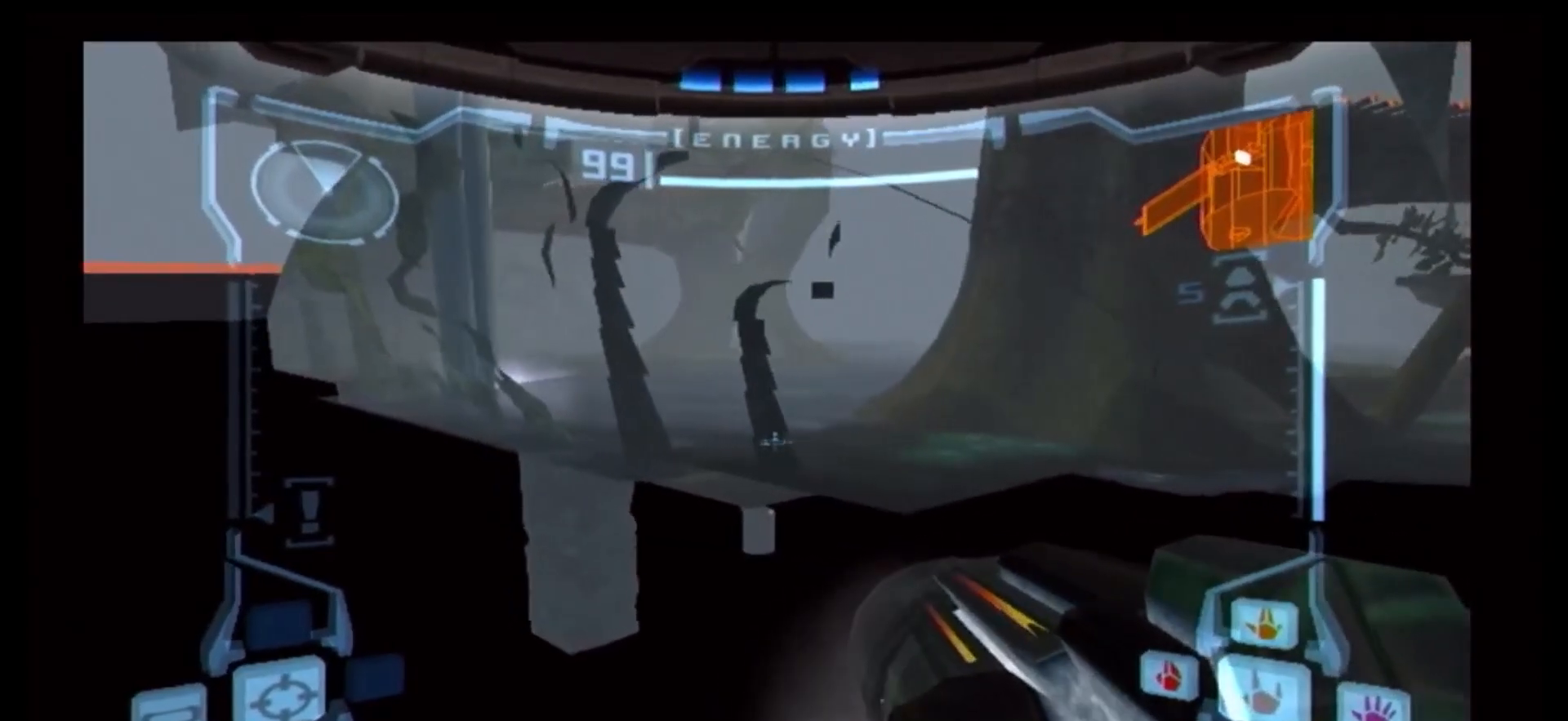
{"dt_ms": 500, "buttons": ["B"], "left_stick": "center", "right_stick": "center"}
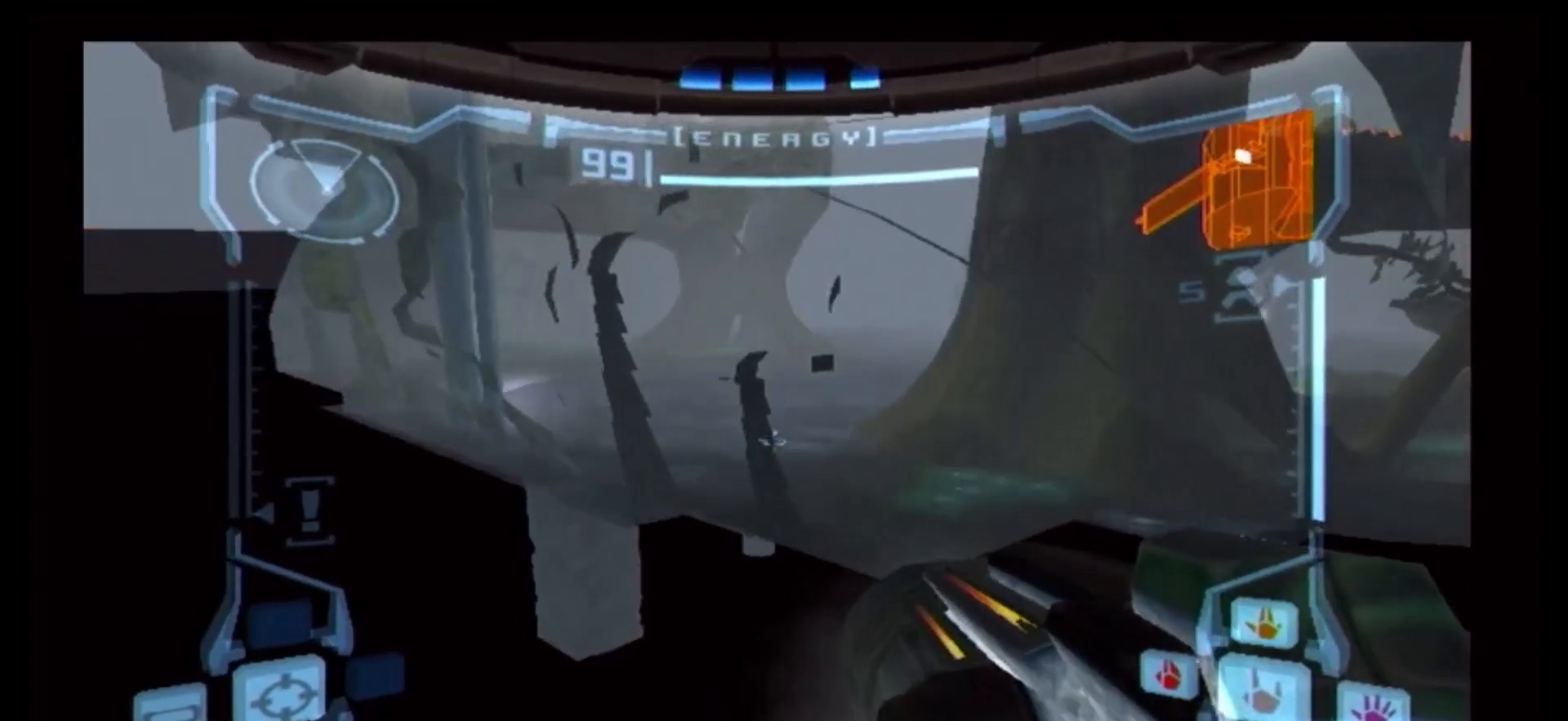
{"dt_ms": 500, "buttons": ["B"], "left_stick": "right", "right_stick": "center", "events": [[250, "L1", "down"], [467, "L1", "up"], [500, "left_stick", "right"]]}
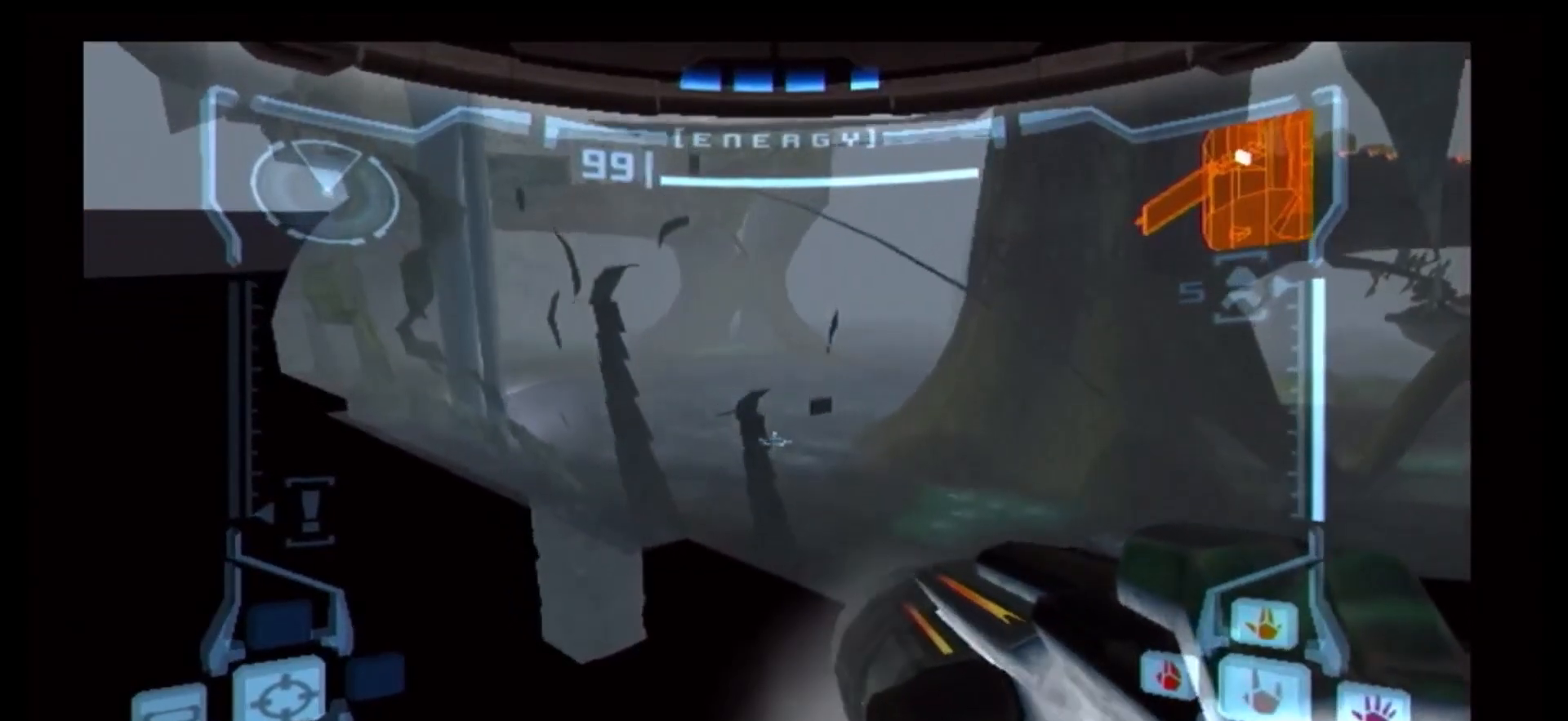
{"dt_ms": 500, "buttons": ["B"], "left_stick": "center", "right_stick": "center", "events": [[117, "B", "up"], [150, "left_stick", "center"], [300, "left_stick", "left"], [367, "B", "down"], [450, "left_stick", "center"]]}
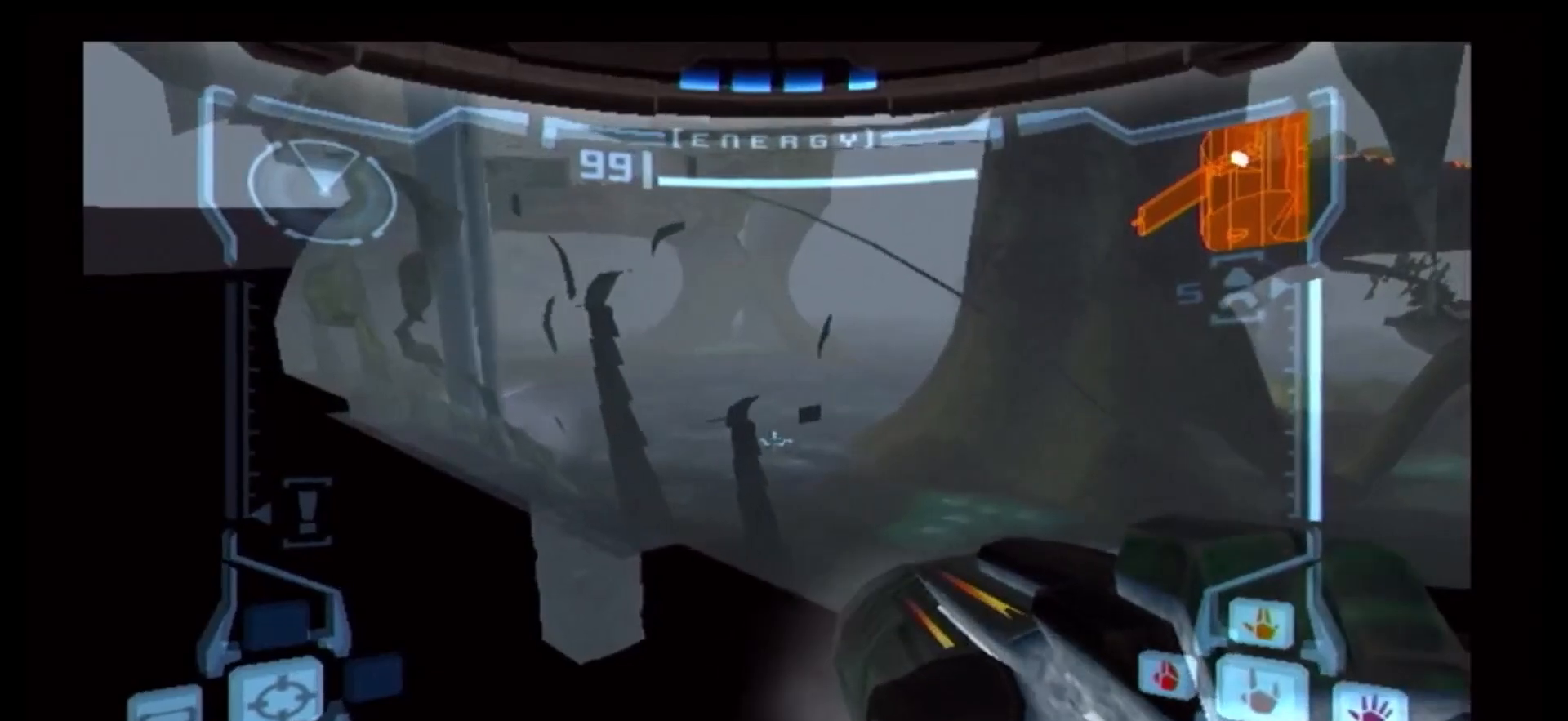
{"dt_ms": 500, "buttons": ["B"], "left_stick": "center", "right_stick": "center", "events": [[283, "B", "up"], [400, "left_stick", "right"], [433, "B", "down"], [483, "left_stick", "center"]]}
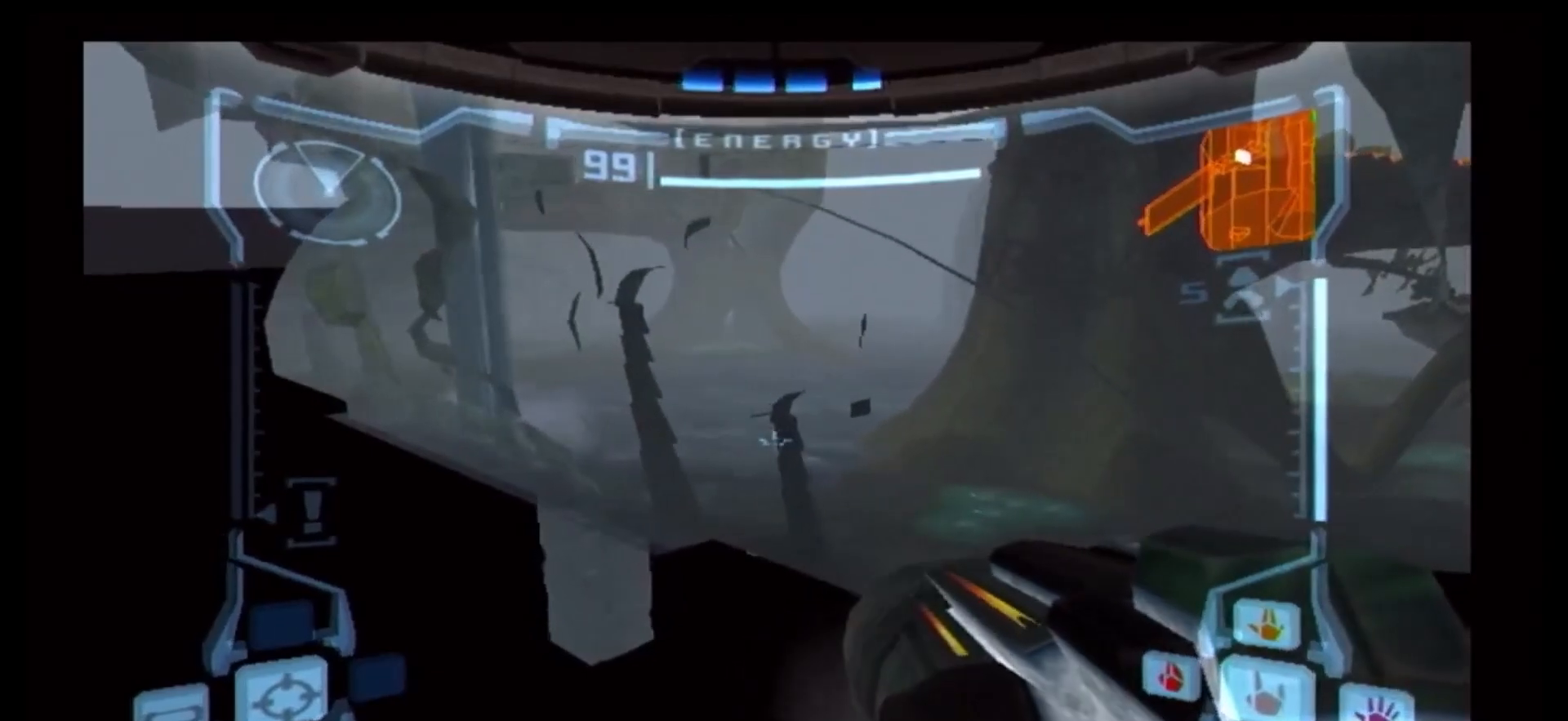
{"dt_ms": 500, "buttons": ["B"], "left_stick": "center", "right_stick": "center"}
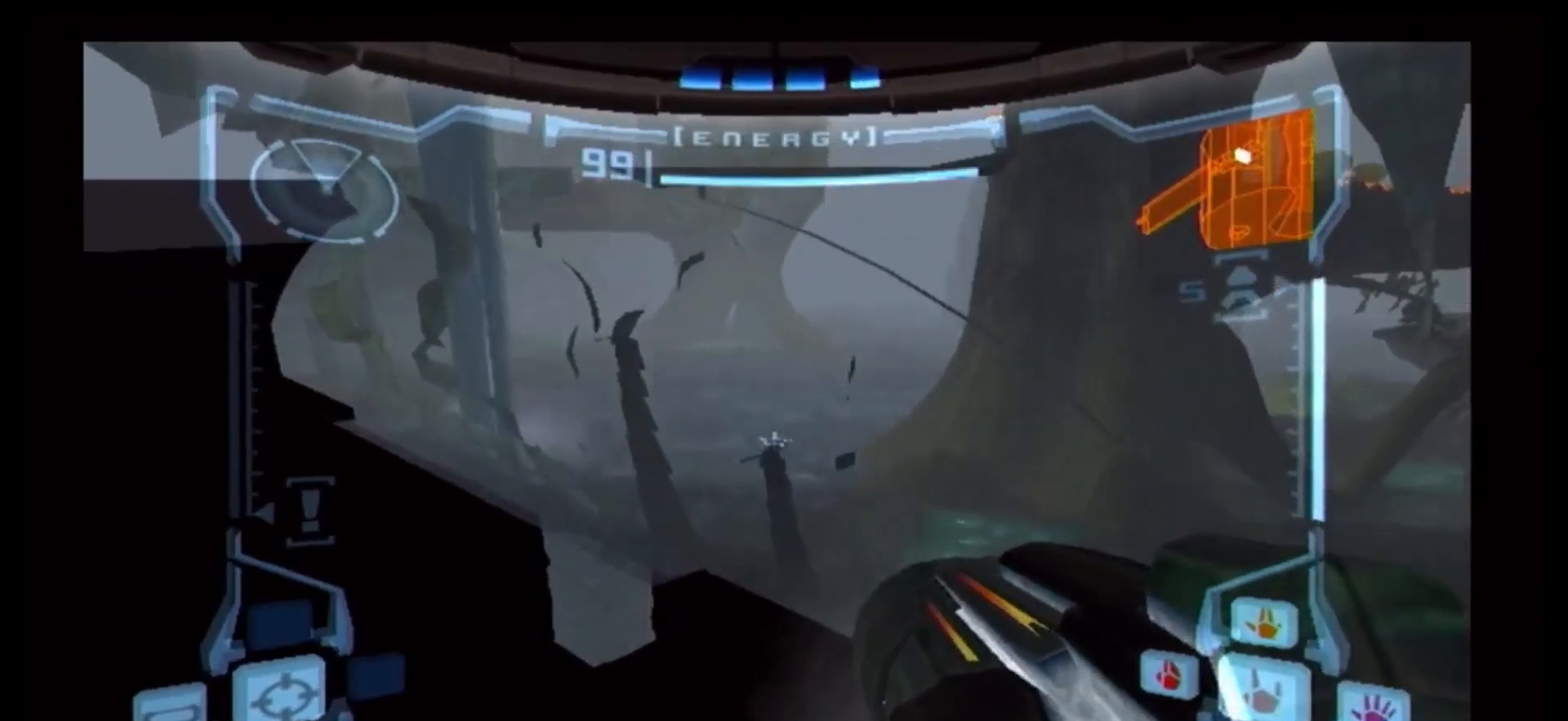
{"dt_ms": 500, "buttons": ["B"], "left_stick": "center", "right_stick": "center"}
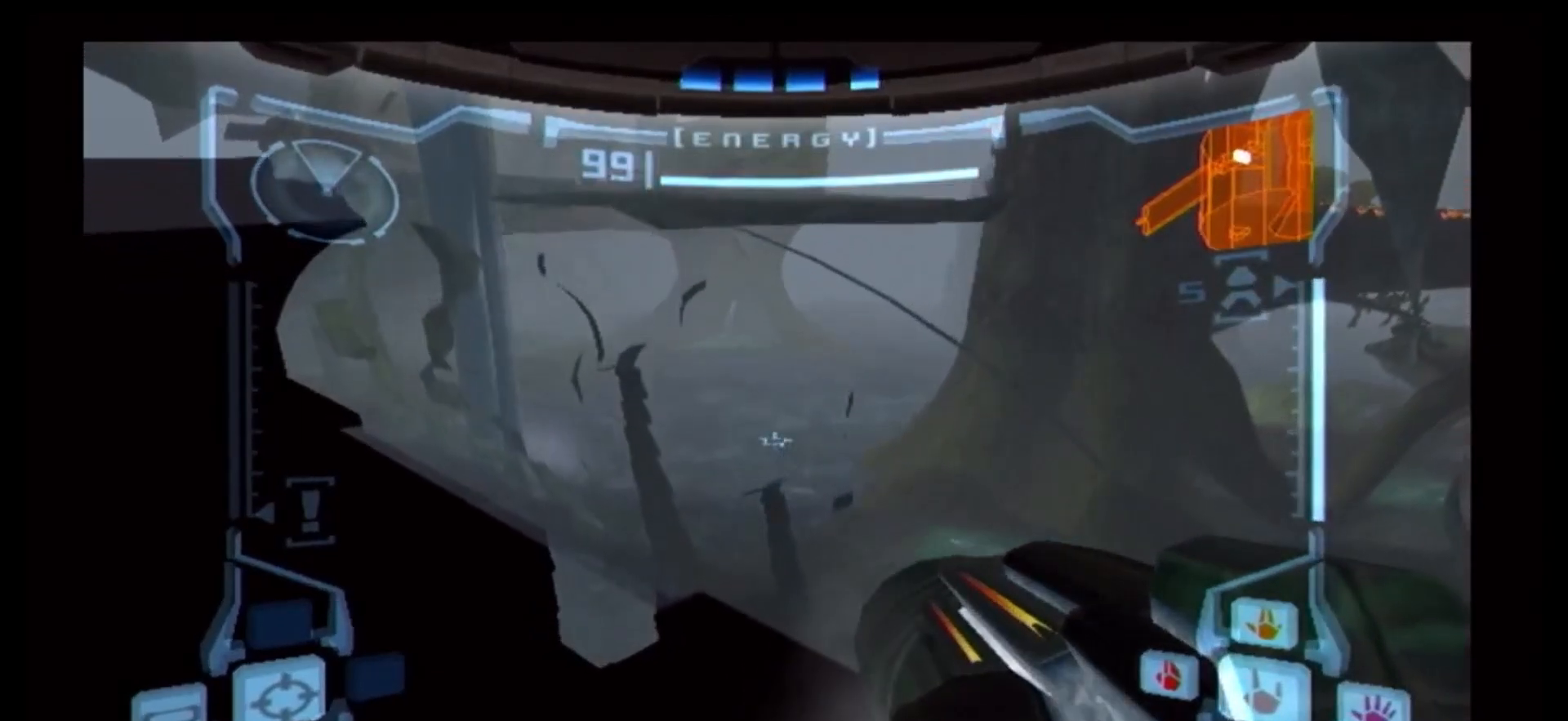
{"dt_ms": 1000, "buttons": [], "left_stick": "center", "right_stick": "center"}
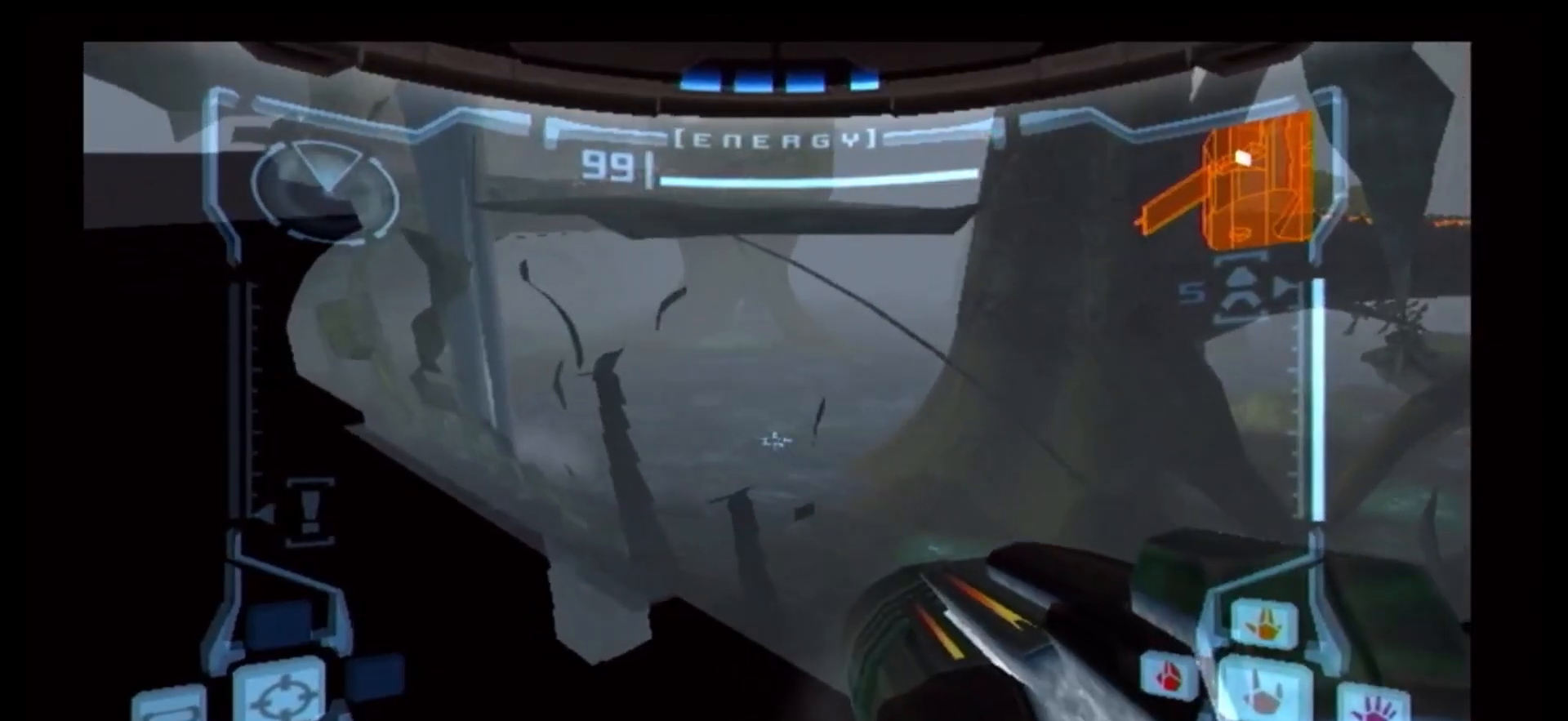
{"dt_ms": 500, "buttons": ["B"], "left_stick": "center", "right_stick": "center", "events": [[100, "left_stick", "left"], [150, "B", "down"], [183, "left_stick", "center"], [283, "L1", "down"], [417, "L1", "up"]]}
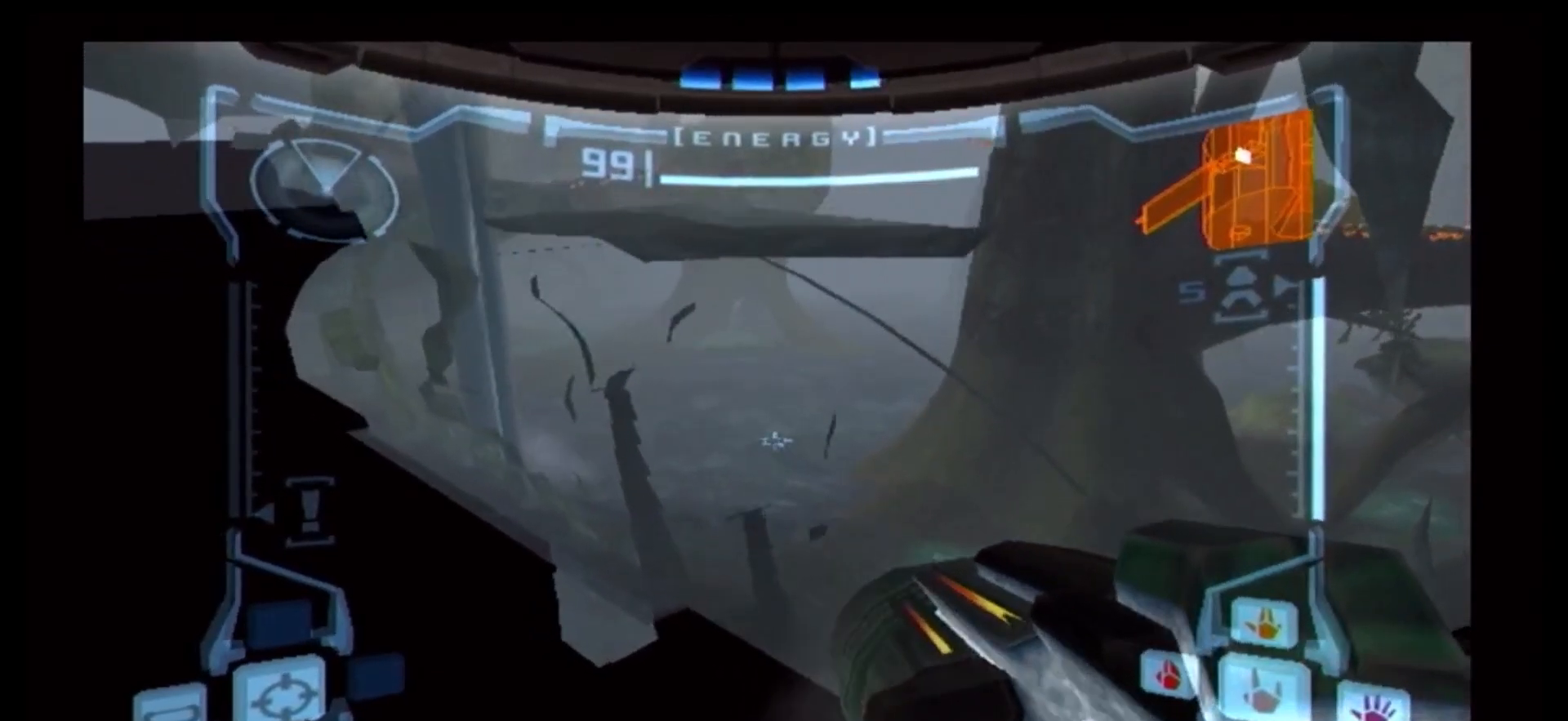
{"dt_ms": 1000, "buttons": [], "left_stick": "center", "right_stick": "center"}
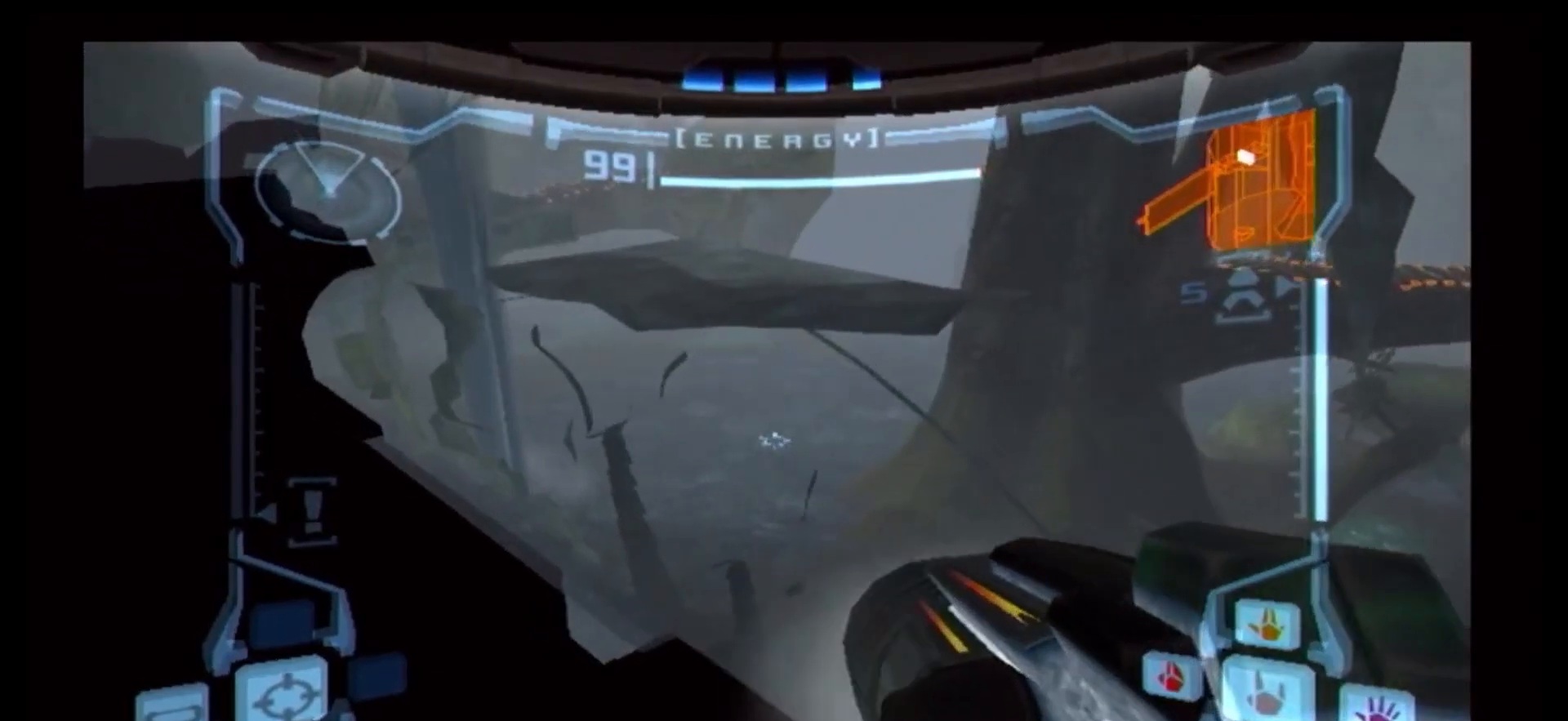
{"dt_ms": 500, "buttons": ["B"], "left_stick": "center", "right_stick": "center", "events": [[100, "left_stick", "left"], [200, "B", "down"], [250, "left_stick", "center"]]}
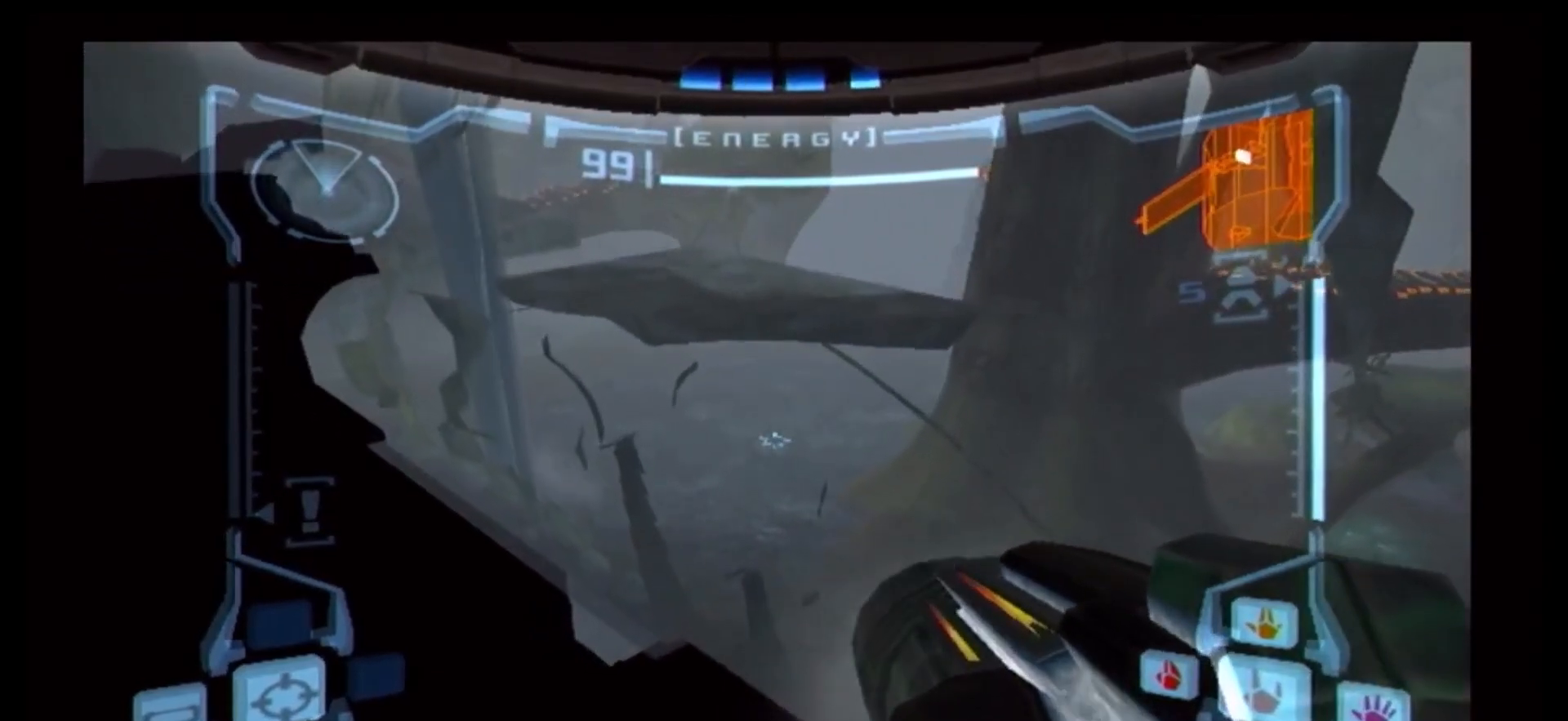
{"dt_ms": 500, "buttons": ["B"], "left_stick": "center", "right_stick": "center", "events": []}
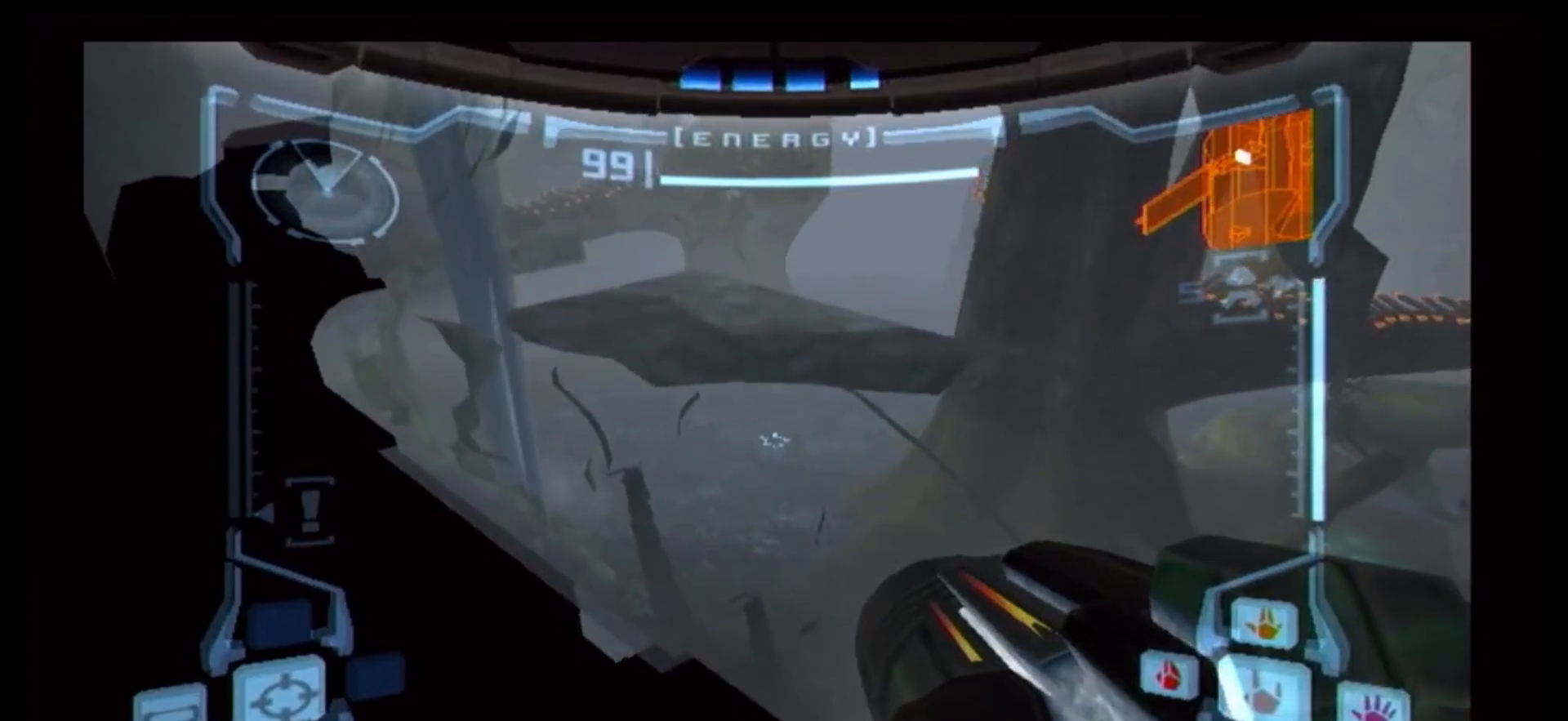
{"dt_ms": 500, "buttons": [], "left_stick": "center", "right_stick": "center"}
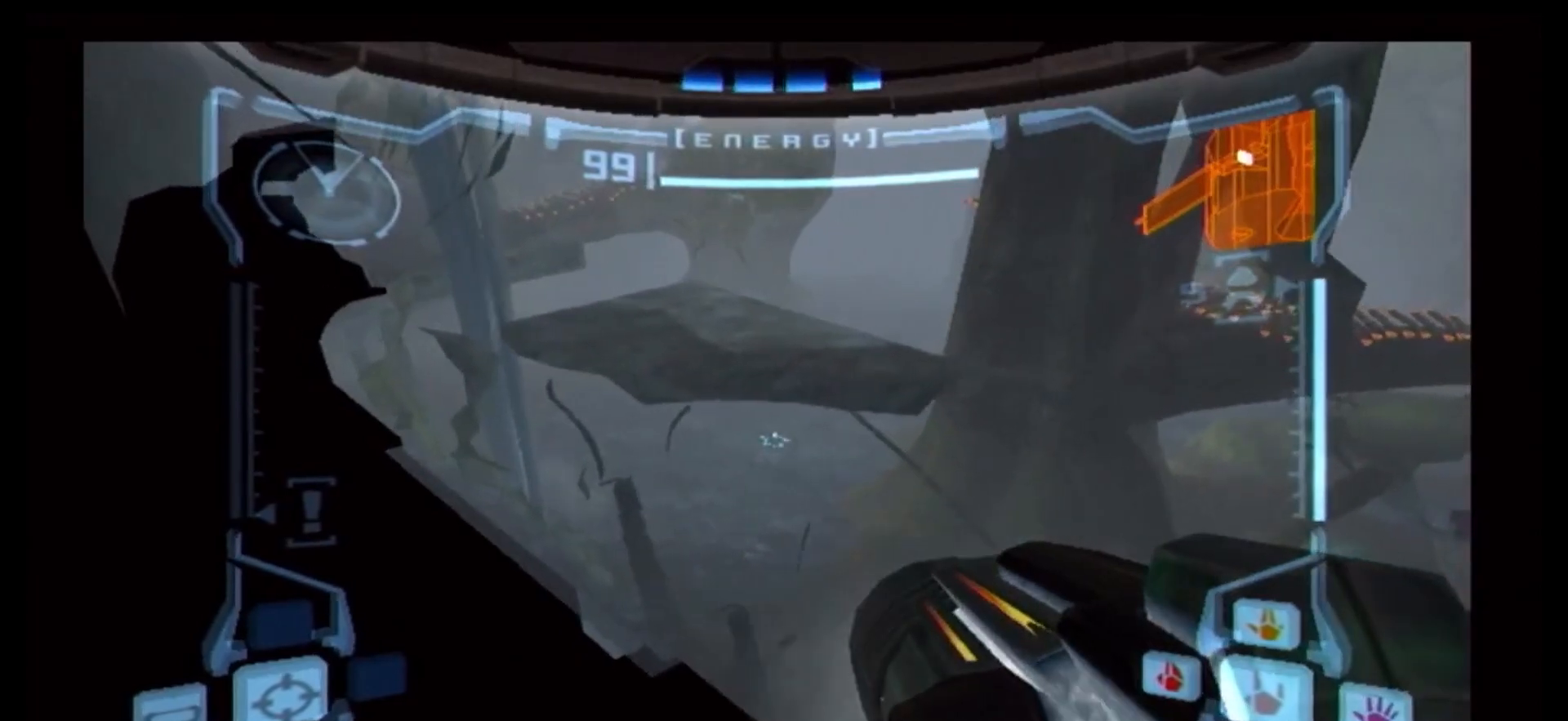
{"dt_ms": 500, "buttons": [], "left_stick": "center", "right_stick": "center", "events": [[17, "left_stick", "left"], [83, "B", "down"], [133, "left_stick", "center"], [467, "B", "up"]]}
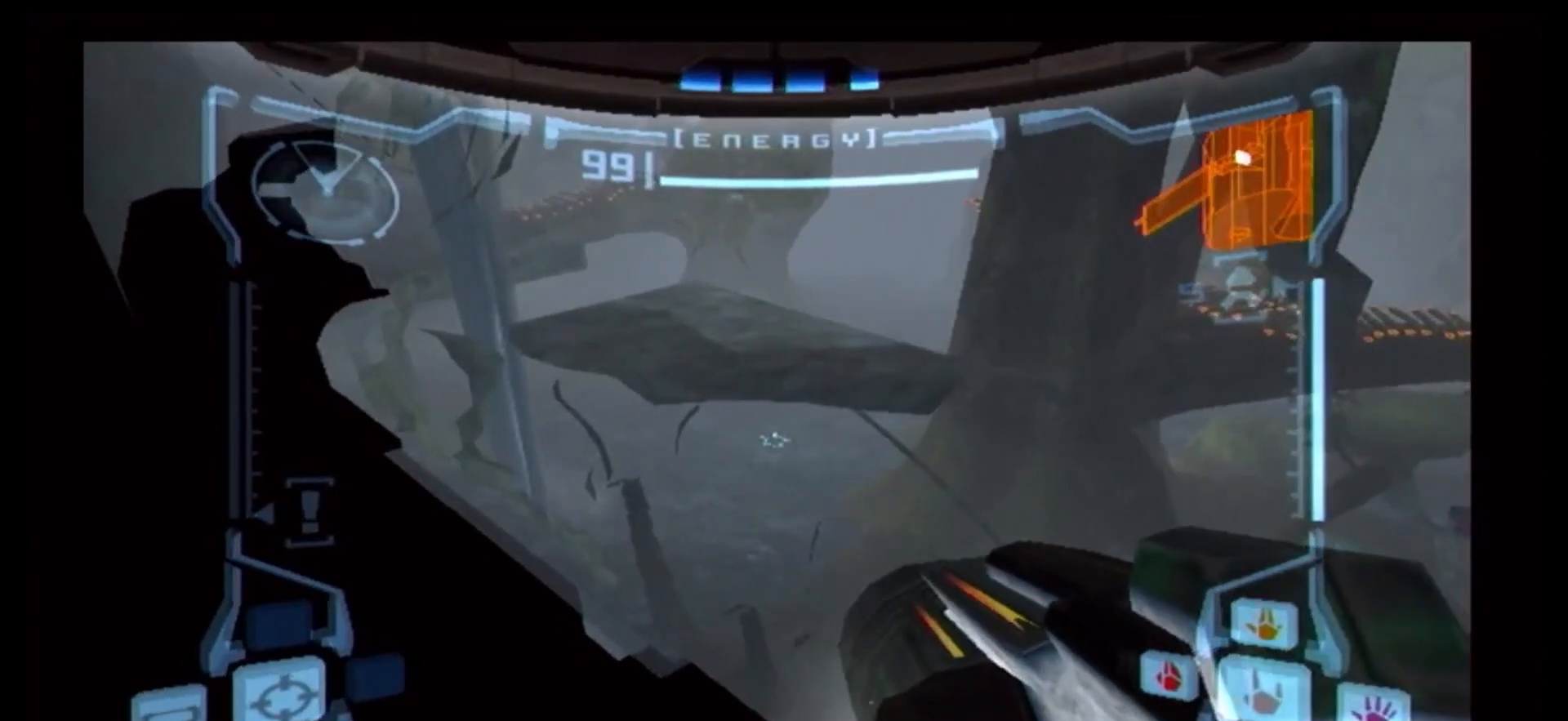
{"dt_ms": 500, "buttons": ["B"], "left_stick": "center", "right_stick": "center", "events": [[17, "left_stick", "left"], [50, "B", "down"], [100, "left_stick", "center"]]}
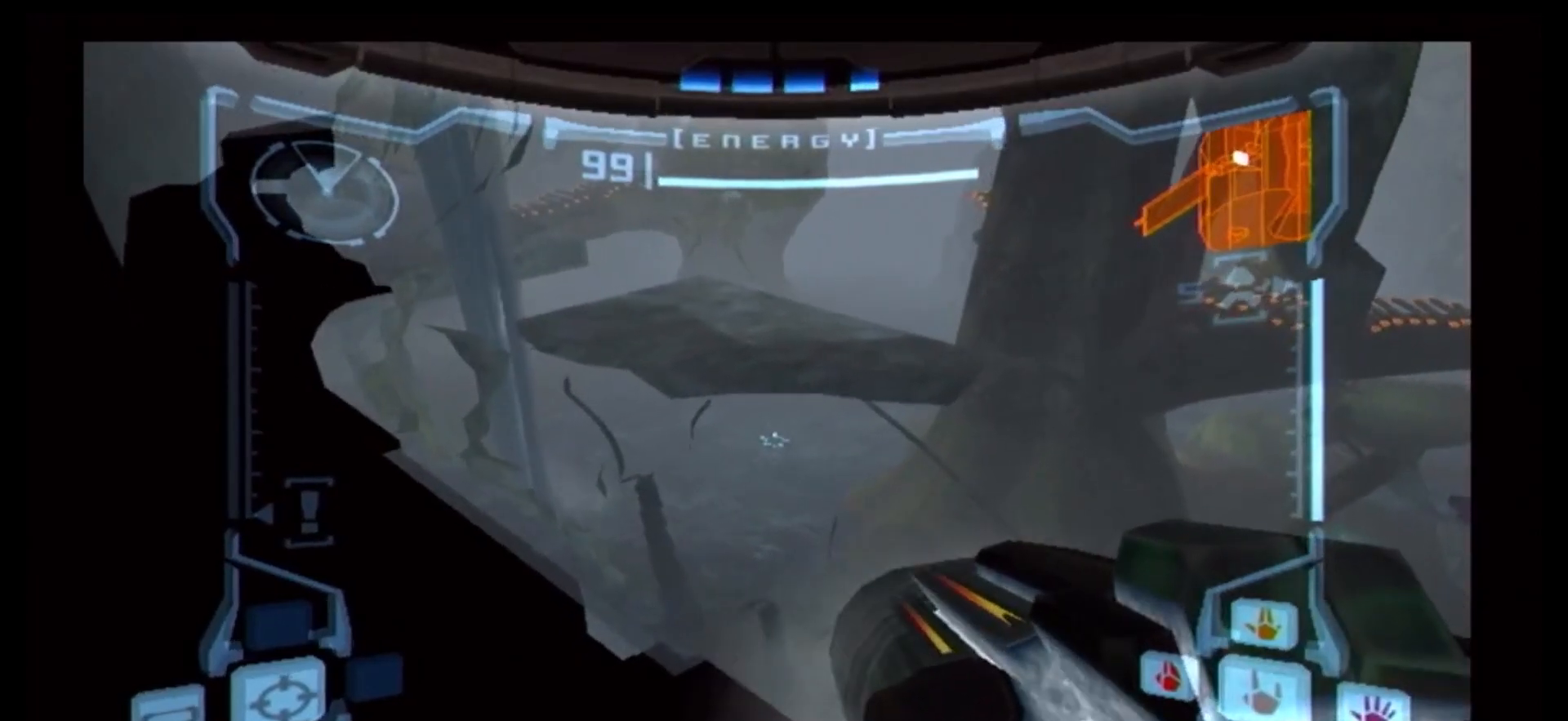
{"dt_ms": 500, "buttons": [], "left_stick": "center", "right_stick": "center", "events": [[233, "B", "up"], [283, "L1", "down"], [350, "L1", "up"]]}
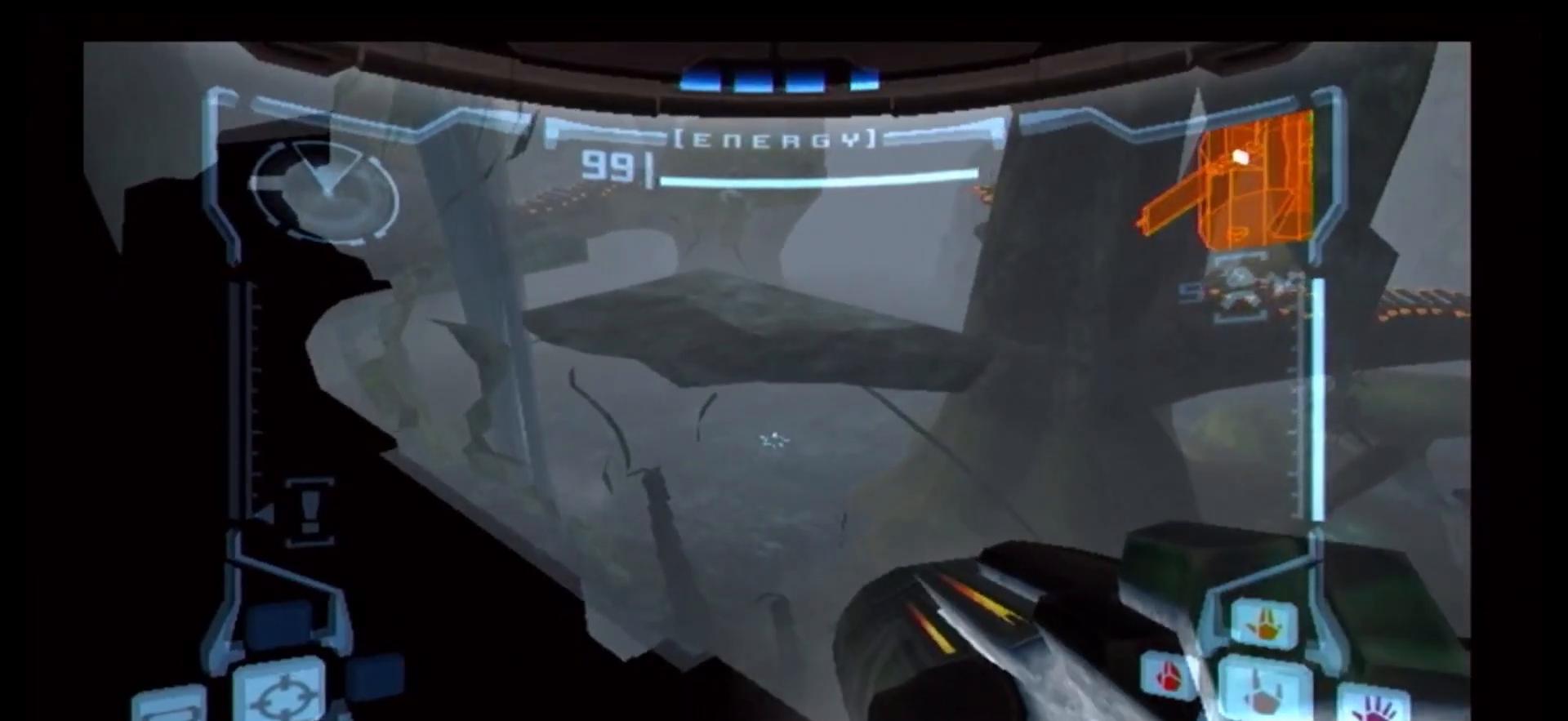
{"dt_ms": 500, "buttons": ["B"], "left_stick": "center", "right_stick": "center", "events": [[17, "left_stick", "right"], [67, "B", "down"], [100, "left_stick", "center"]]}